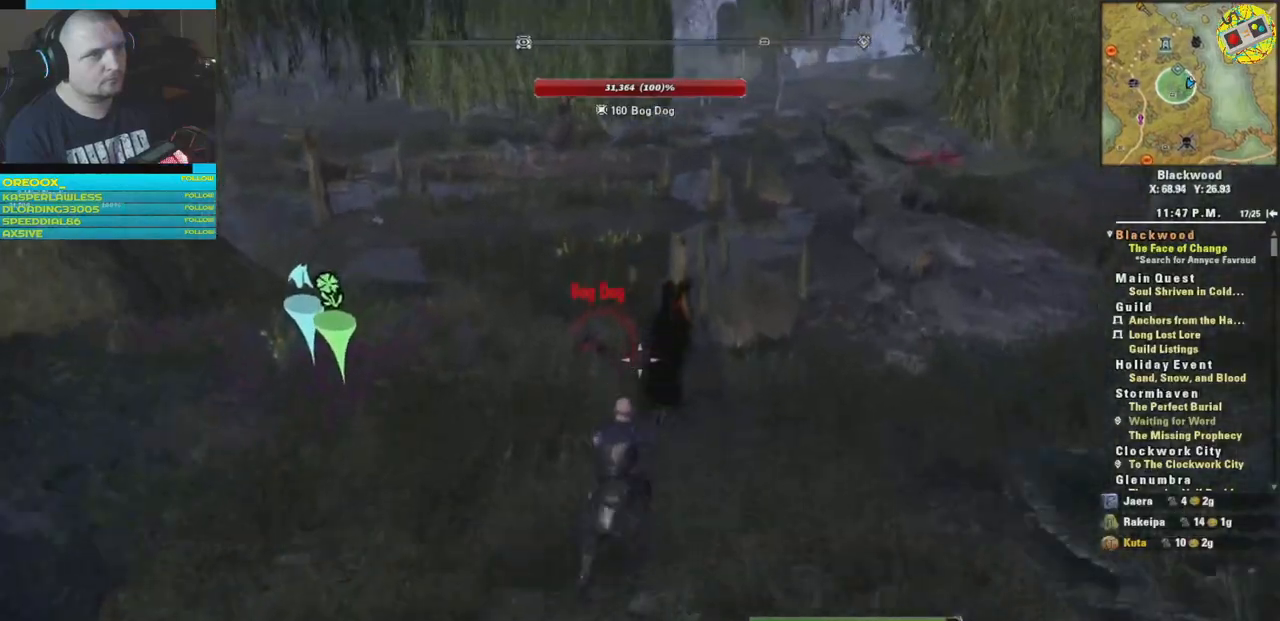
Gameplay with a controller (Xbox layout); each line is a JSON object with the inputs held at the frame after it. "events" lists button and stick changes between this image and that frame as [ms after this image, input, new state], when the widget could be followed in between.
{"buttons": ["R2"], "left_stick": "up", "right_stick": "center", "events": [[84, "right_stick", "center"], [467, "R2", "down"]]}
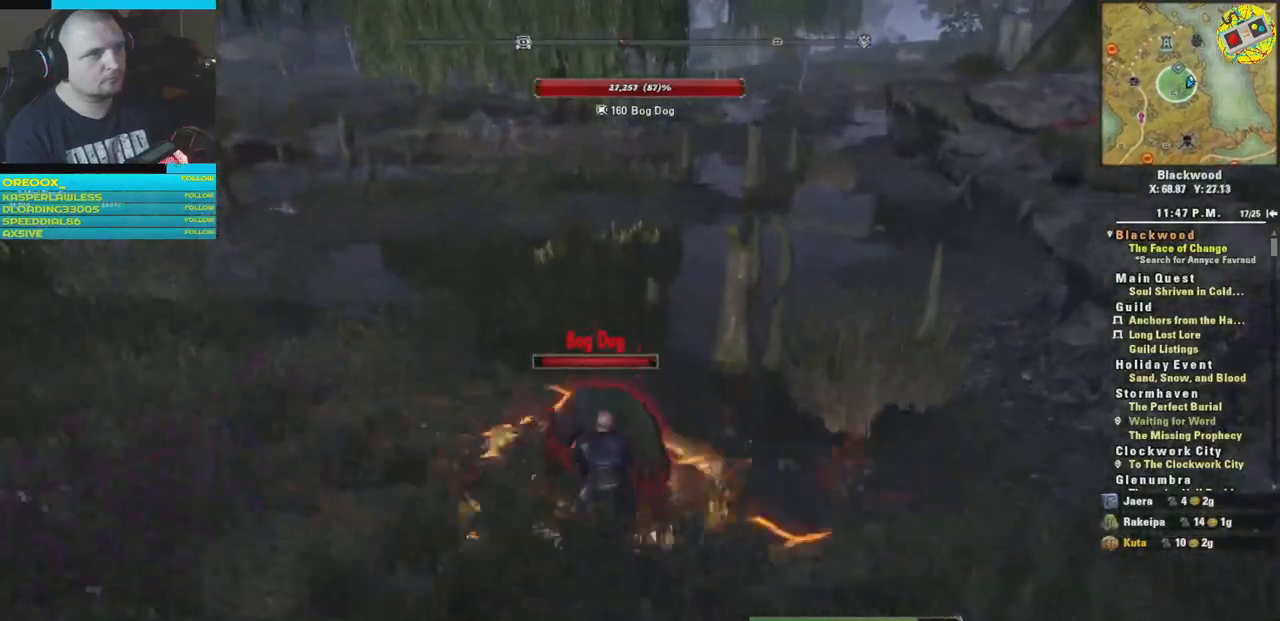
{"buttons": [], "left_stick": "center", "right_stick": "down-left", "events": [[83, "R2", "up"], [166, "R2", "down"], [166, "left_stick", "center"], [283, "R2", "up"], [317, "right_stick", "down-left"], [383, "R2", "down"], [383, "left_stick", "up"], [450, "left_stick", "center"], [467, "R2", "up"]]}
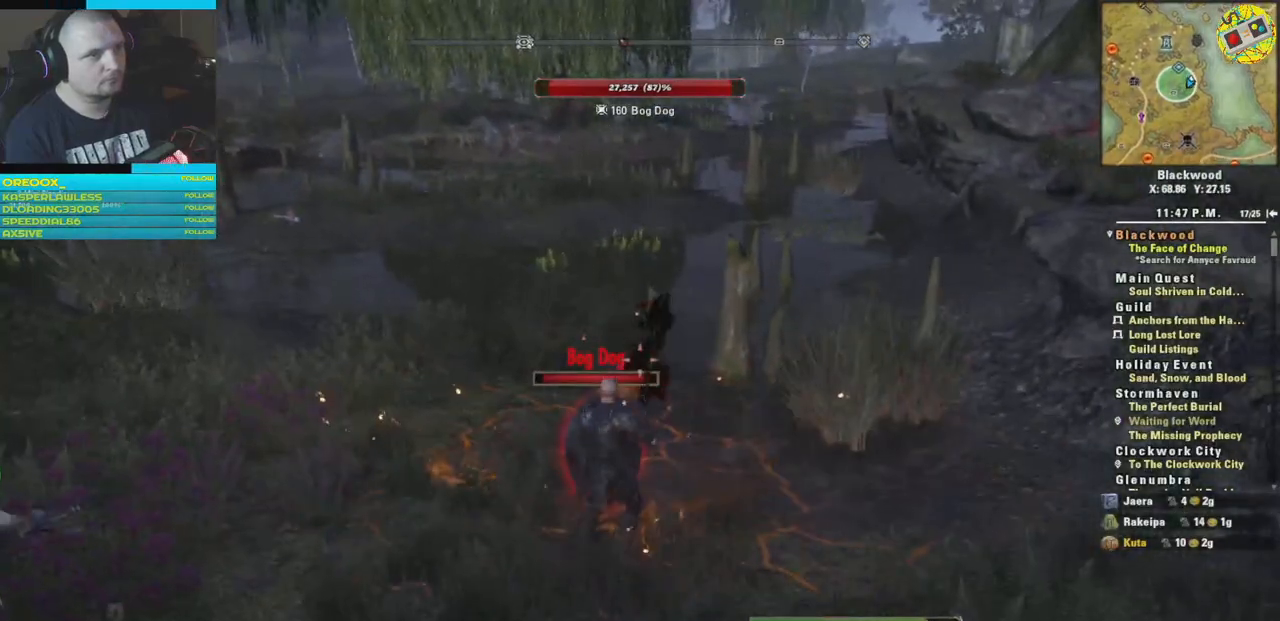
{"buttons": [], "left_stick": "down-right", "right_stick": "left", "events": [[17, "right_stick", "left"], [67, "R2", "down"], [167, "R2", "up"], [167, "left_stick", "down"], [234, "R2", "down"], [334, "left_stick", "center"], [350, "R2", "up"], [434, "left_stick", "down-right"]]}
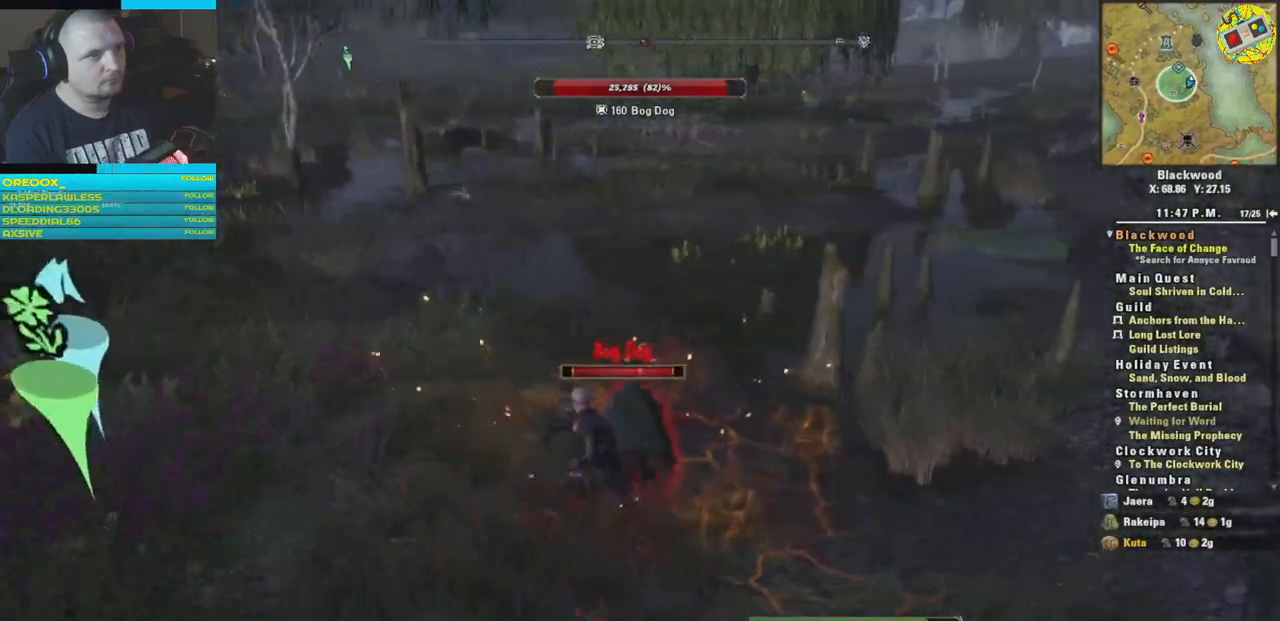
{"buttons": ["Y"], "left_stick": "down", "right_stick": "center", "events": [[383, "right_stick", "center"], [433, "left_stick", "down"], [500, "Y", "down"]]}
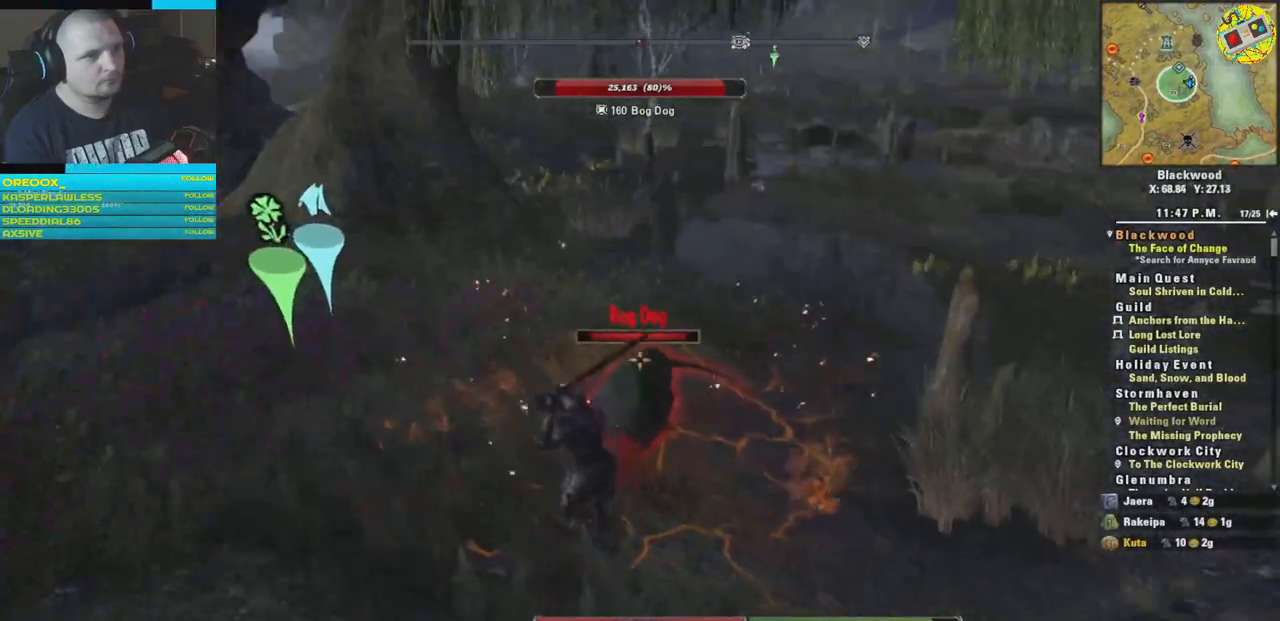
{"buttons": [], "left_stick": "down-right", "right_stick": "center", "events": [[117, "Y", "up"], [234, "left_stick", "down-right"]]}
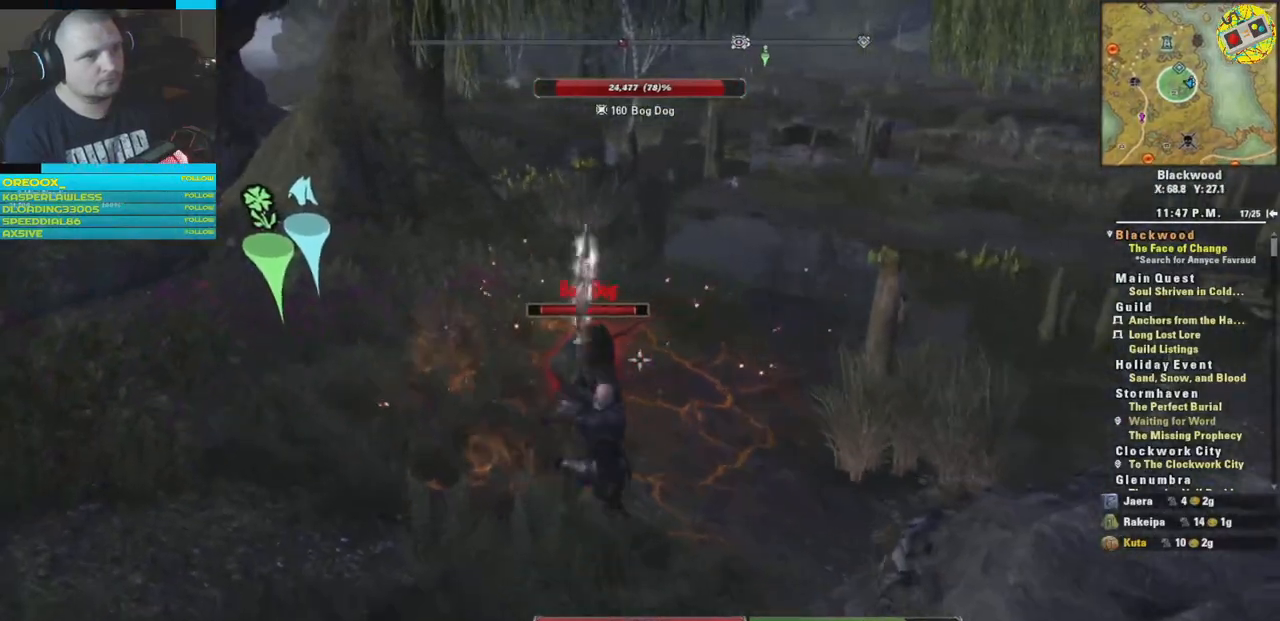
{"buttons": ["L1"], "left_stick": "up", "right_stick": "center", "events": [[83, "left_stick", "down-left"], [200, "left_stick", "up-left"], [417, "L1", "down"], [417, "left_stick", "up"]]}
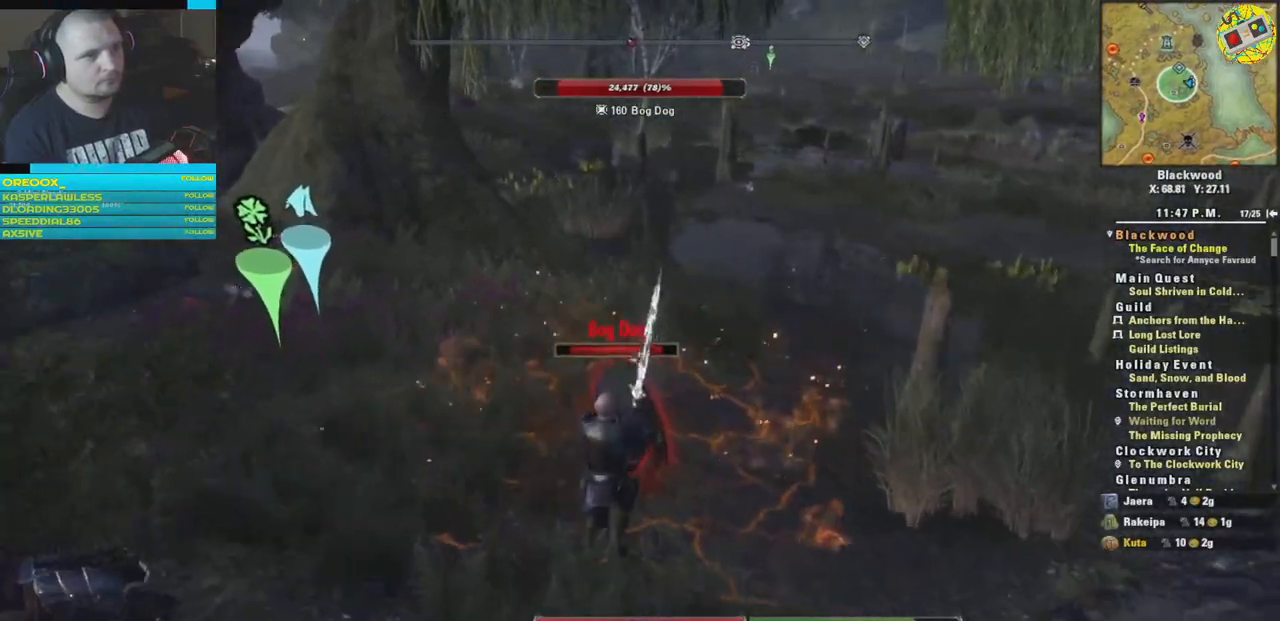
{"buttons": [], "left_stick": "down", "right_stick": "center", "events": [[34, "L1", "up"], [217, "left_stick", "left"], [250, "L1", "down"], [267, "left_stick", "down"], [401, "L1", "up"]]}
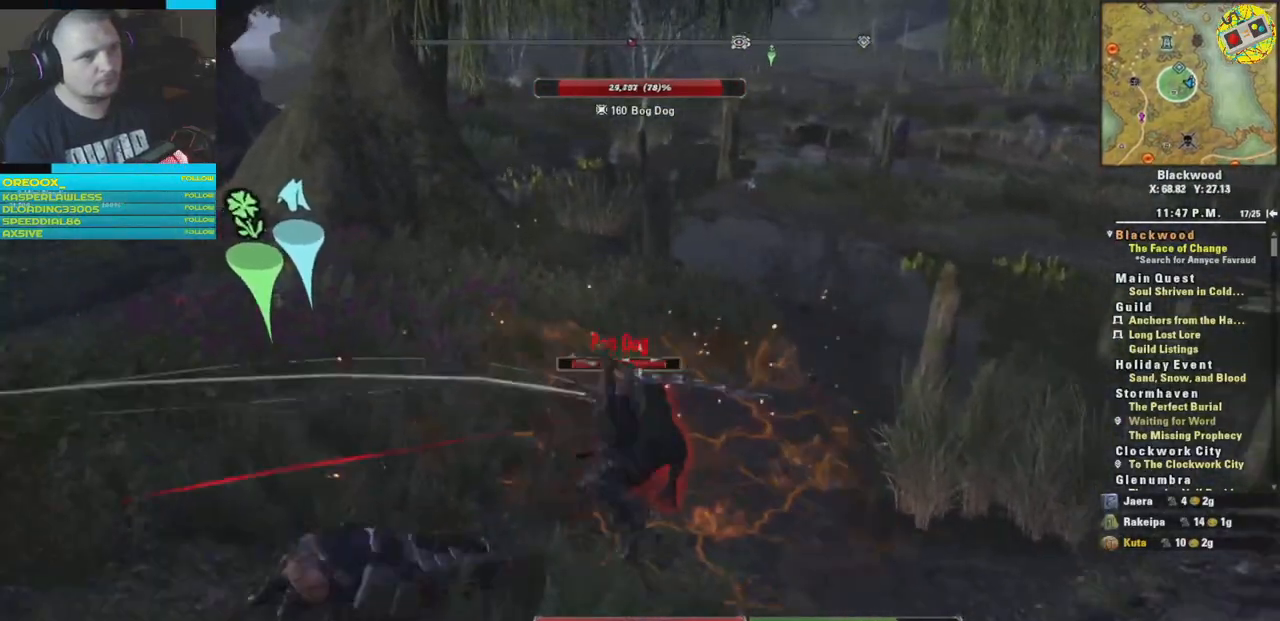
{"buttons": [], "left_stick": "down", "right_stick": "center", "events": [[33, "L1", "down"], [100, "L1", "up"]]}
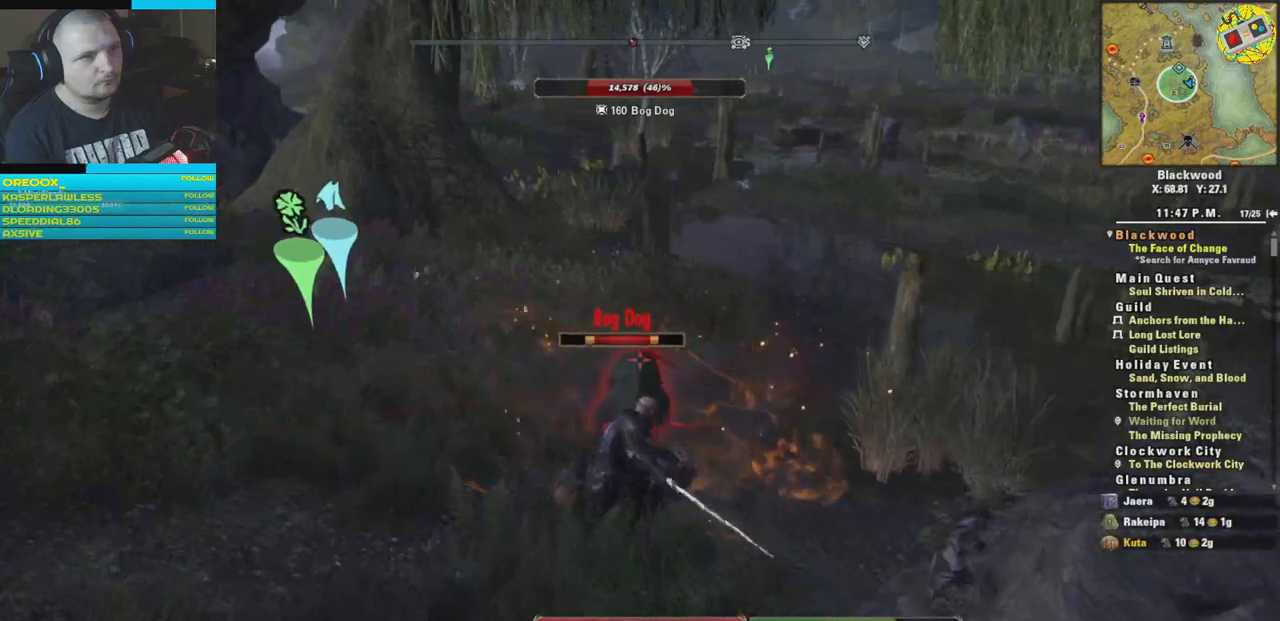
{"buttons": ["R2"], "left_stick": "center", "right_stick": "center", "events": [[300, "R2", "down"], [401, "R2", "up"], [467, "left_stick", "center"], [484, "R2", "down"]]}
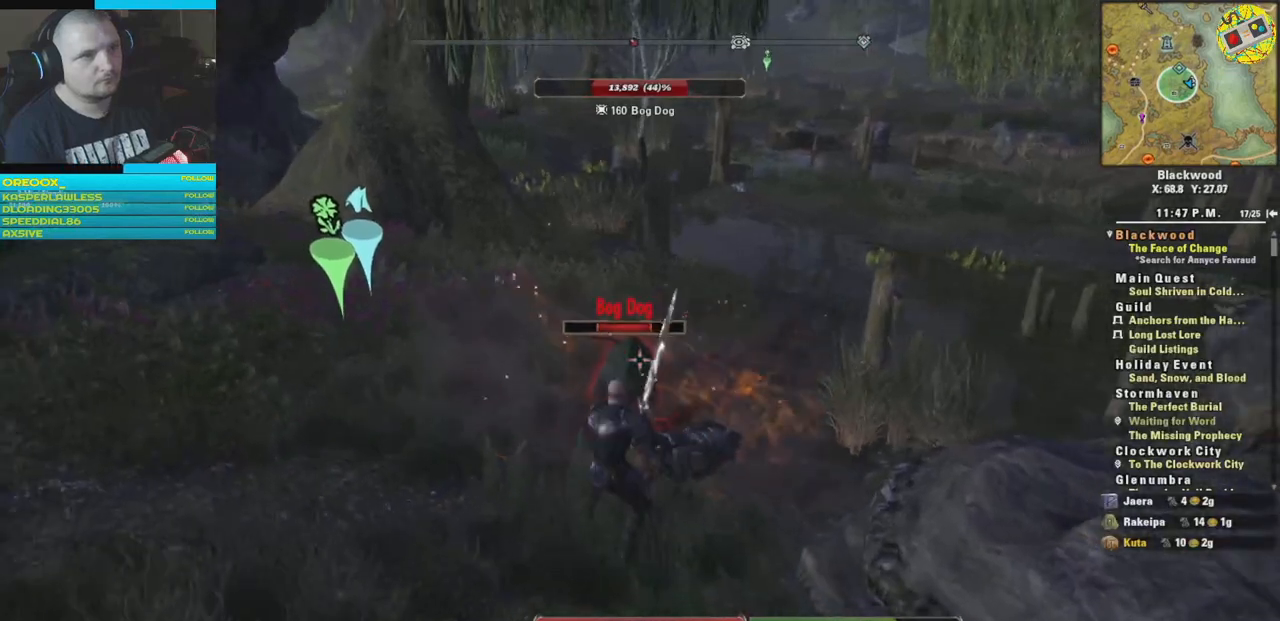
{"buttons": [], "left_stick": "down", "right_stick": "center", "events": [[16, "left_stick", "up"], [83, "R2", "up"], [183, "R2", "down"], [267, "R2", "up"], [367, "left_stick", "center"], [417, "left_stick", "down"]]}
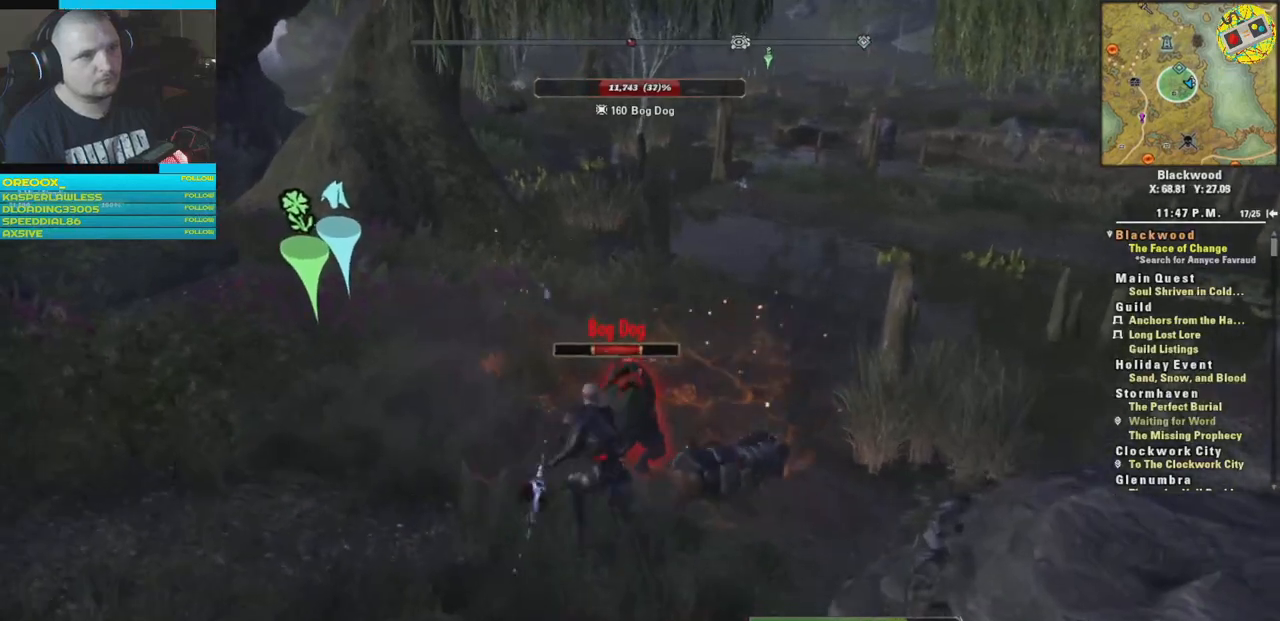
{"buttons": [], "left_stick": "down", "right_stick": "down-left", "events": [[200, "R2", "down"], [317, "R2", "up"], [317, "right_stick", "left"], [384, "R2", "down"], [384, "right_stick", "down-left"], [501, "R2", "up"]]}
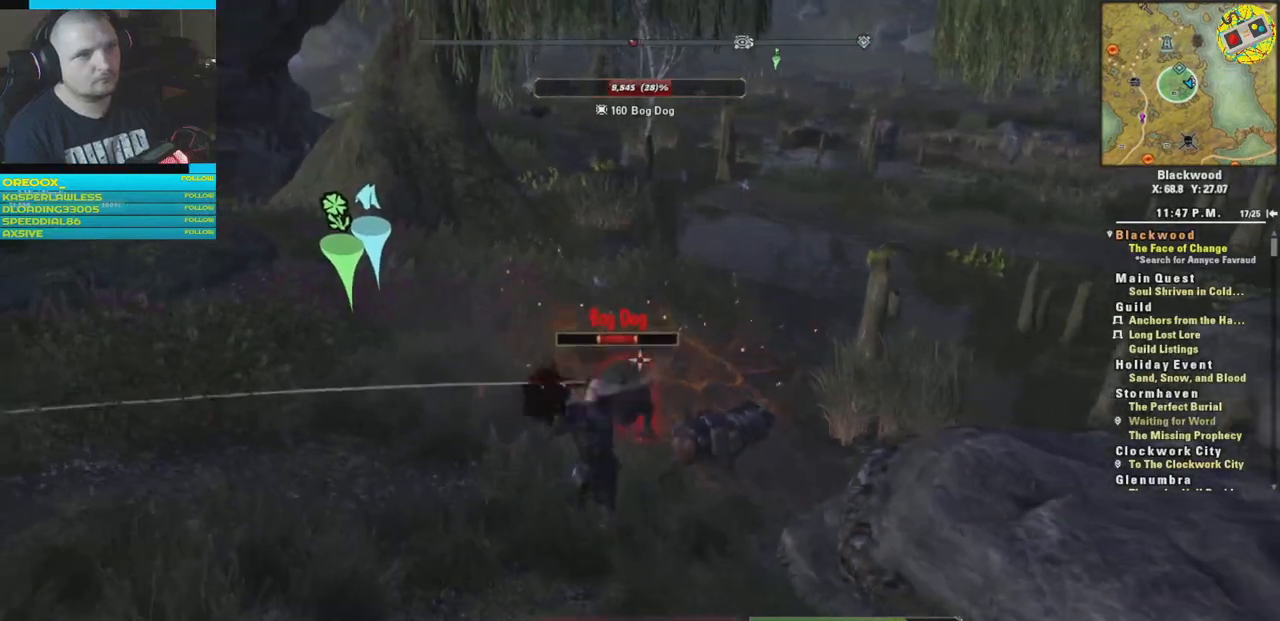
{"buttons": [], "left_stick": "down", "right_stick": "center", "events": [[317, "right_stick", "center"]]}
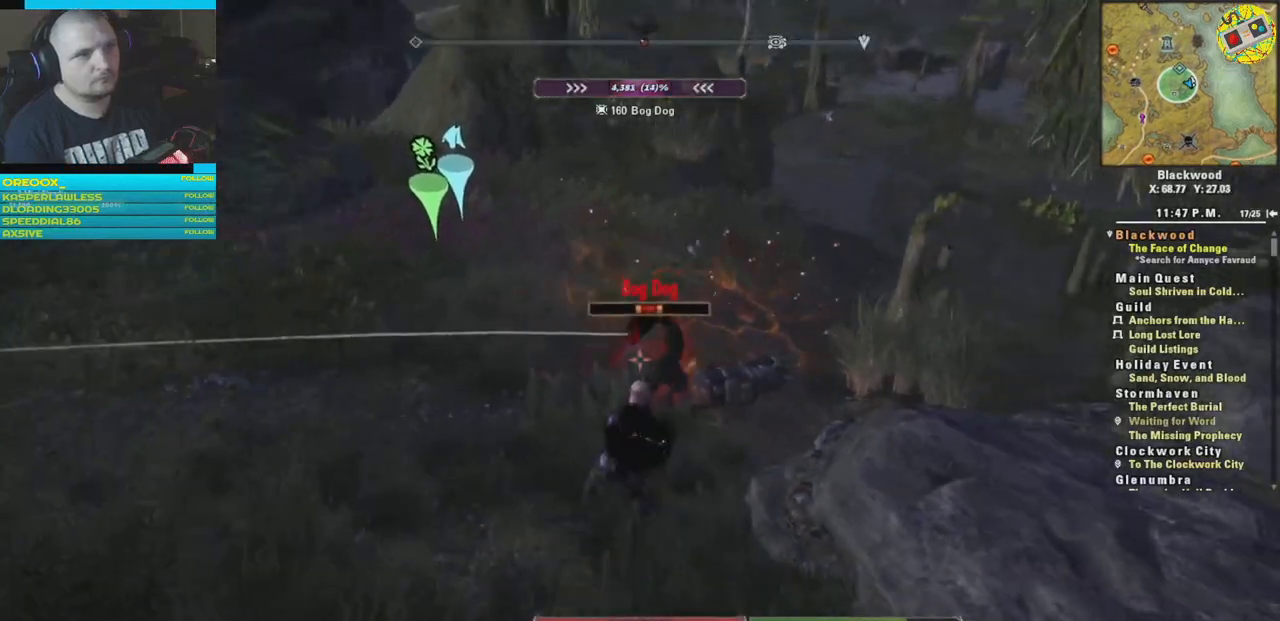
{"buttons": [], "left_stick": "down", "right_stick": "center", "events": []}
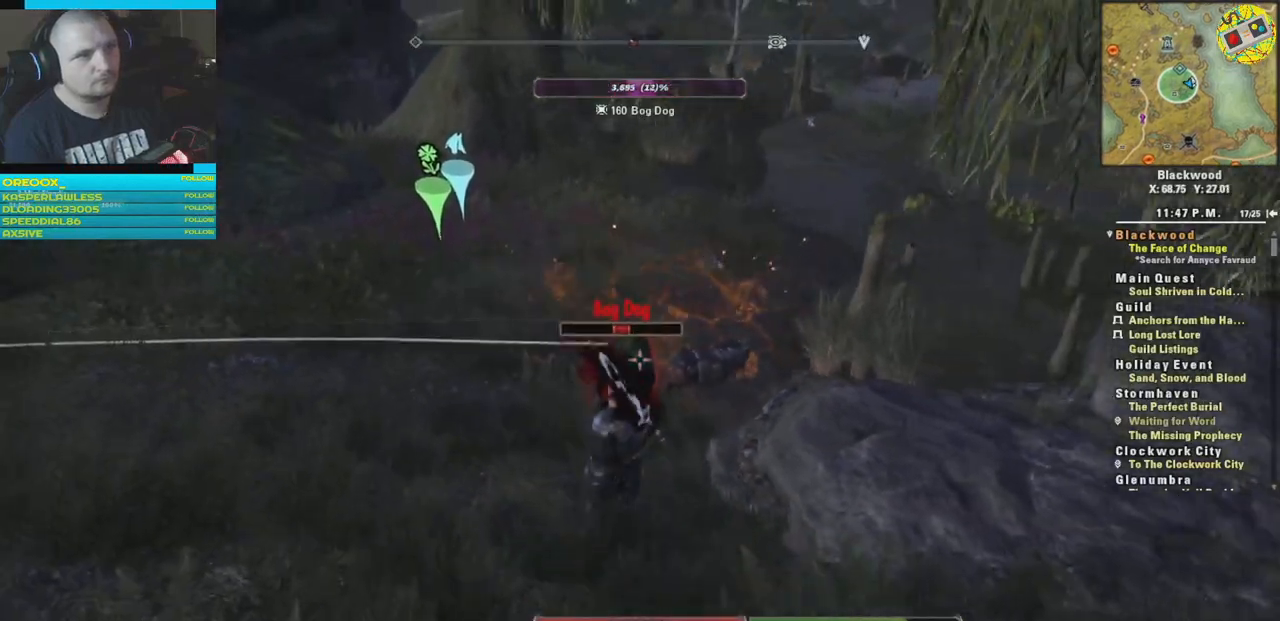
{"buttons": [], "left_stick": "center", "right_stick": "center", "events": [[116, "right_stick", "down-left"], [233, "left_stick", "center"], [317, "R1", "down"], [317, "right_stick", "down"], [417, "right_stick", "center"], [433, "R1", "up"]]}
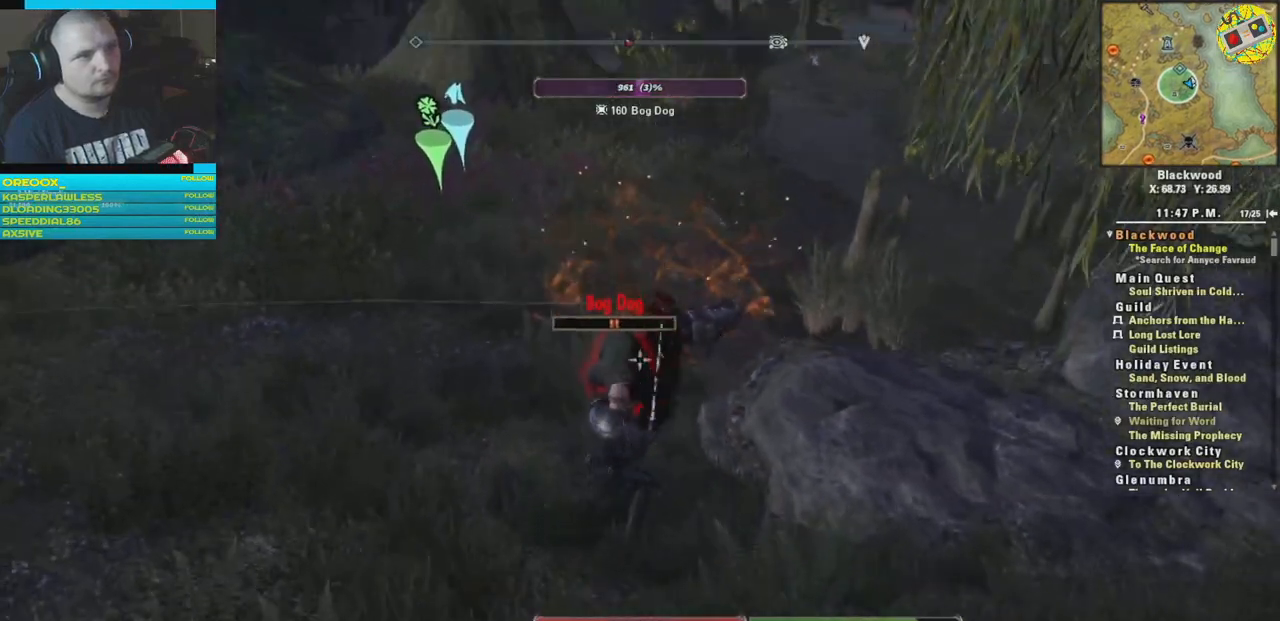
{"buttons": [], "left_stick": "center", "right_stick": "center", "events": []}
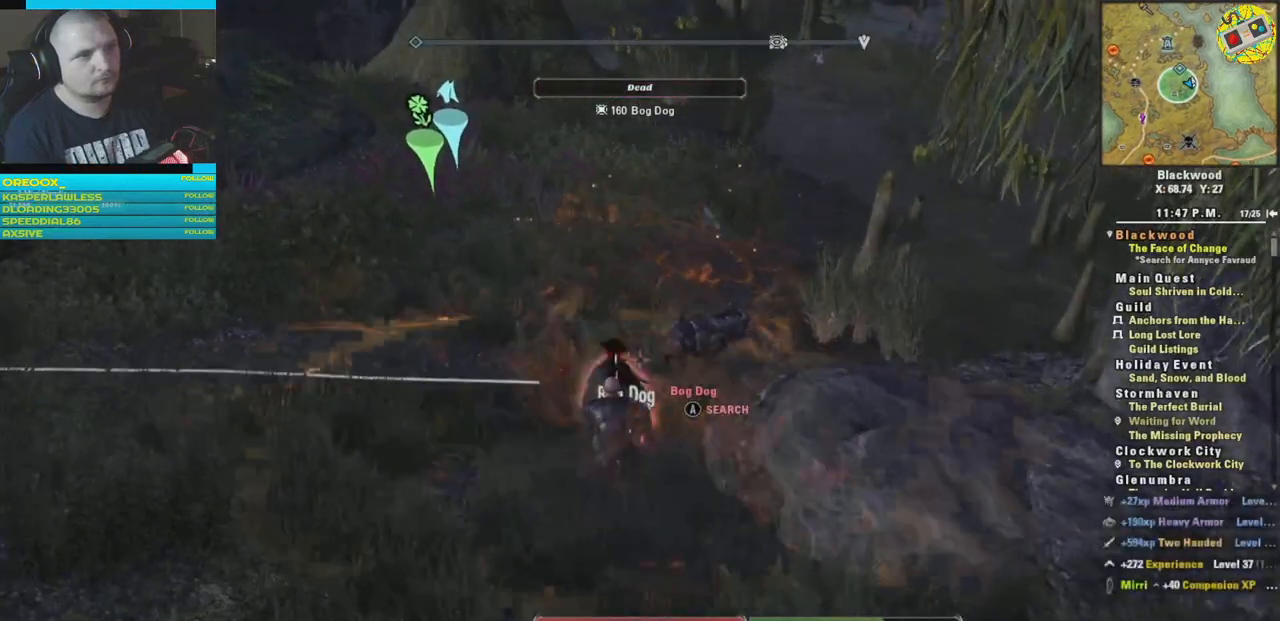
{"buttons": [], "left_stick": "center", "right_stick": "center", "events": []}
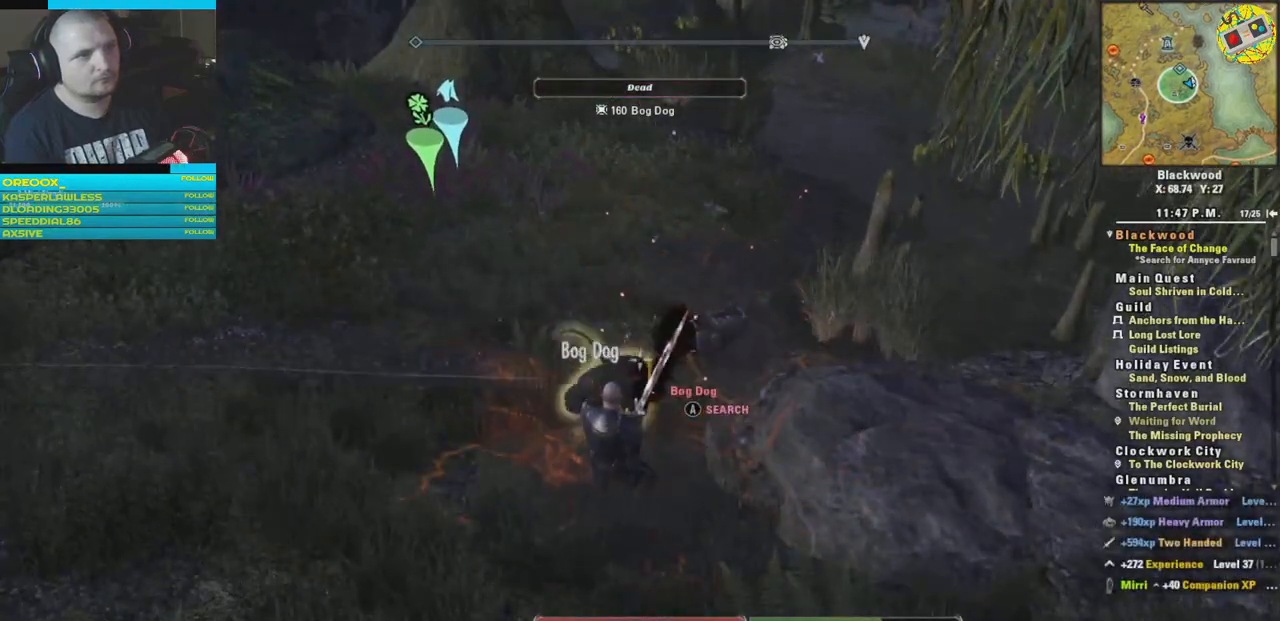
{"buttons": [], "left_stick": "center", "right_stick": "center", "events": [[17, "A", "down"], [117, "A", "up"], [234, "A", "down"], [284, "A", "up"]]}
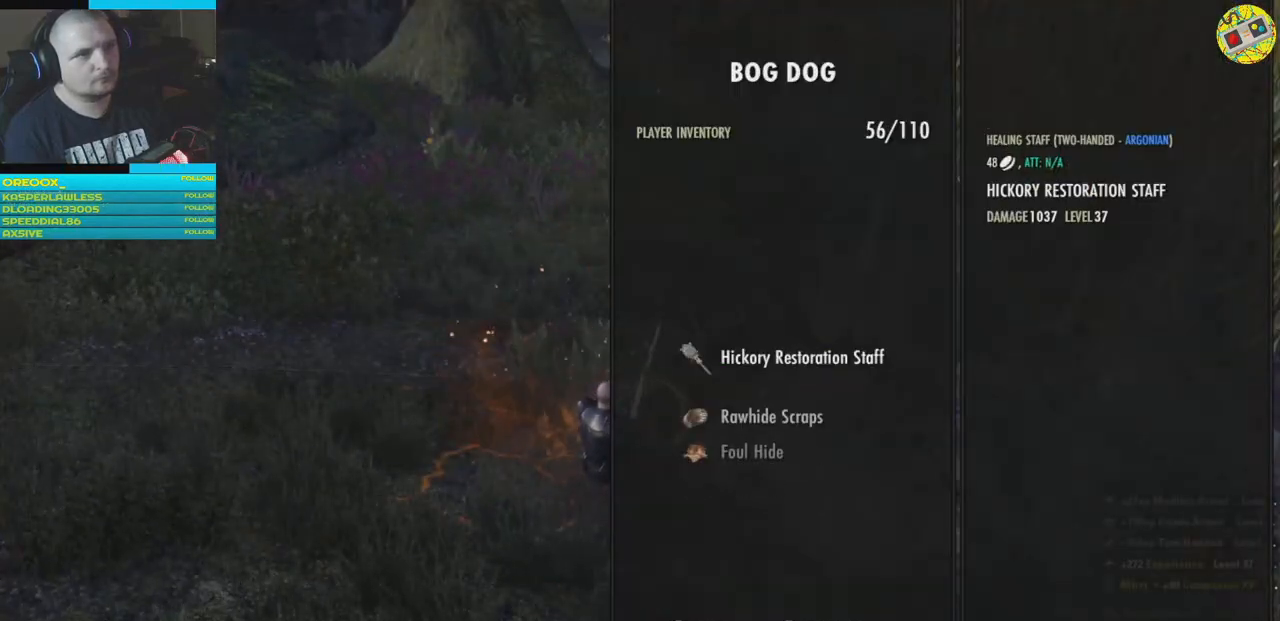
{"buttons": [], "left_stick": "center", "right_stick": "center", "events": [[83, "A", "down"], [150, "A", "up"], [250, "A", "down"], [317, "A", "up"], [417, "A", "down"], [450, "A", "up"]]}
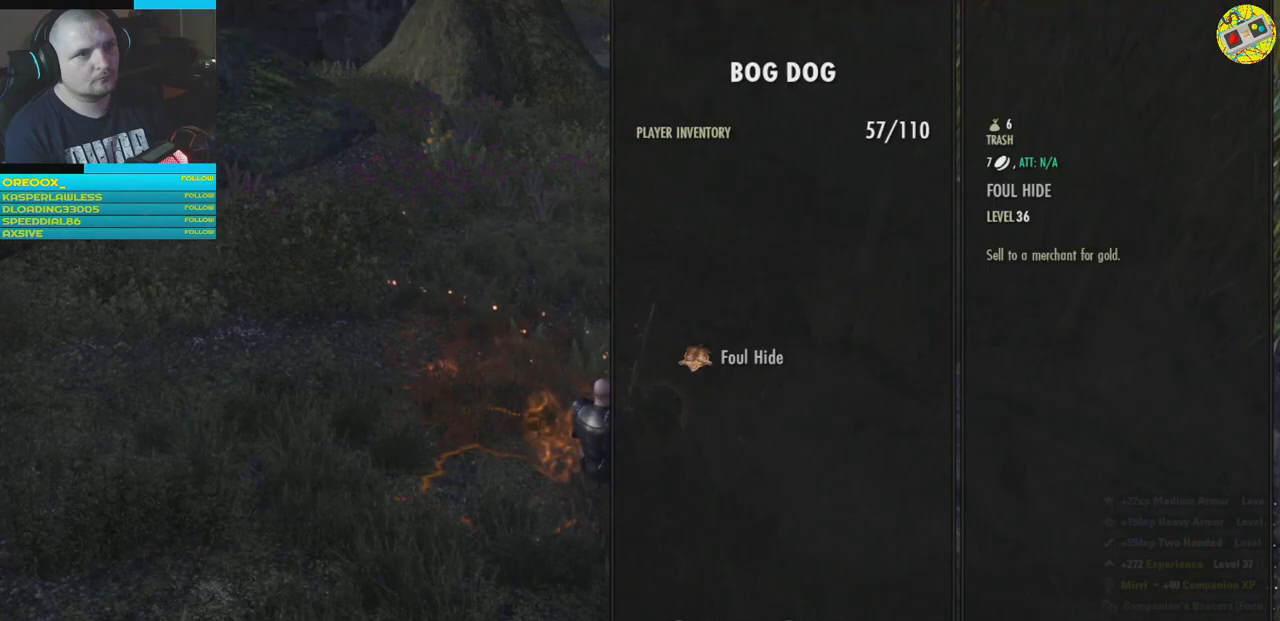
{"buttons": [], "left_stick": "center", "right_stick": "up", "events": [[384, "right_stick", "up"]]}
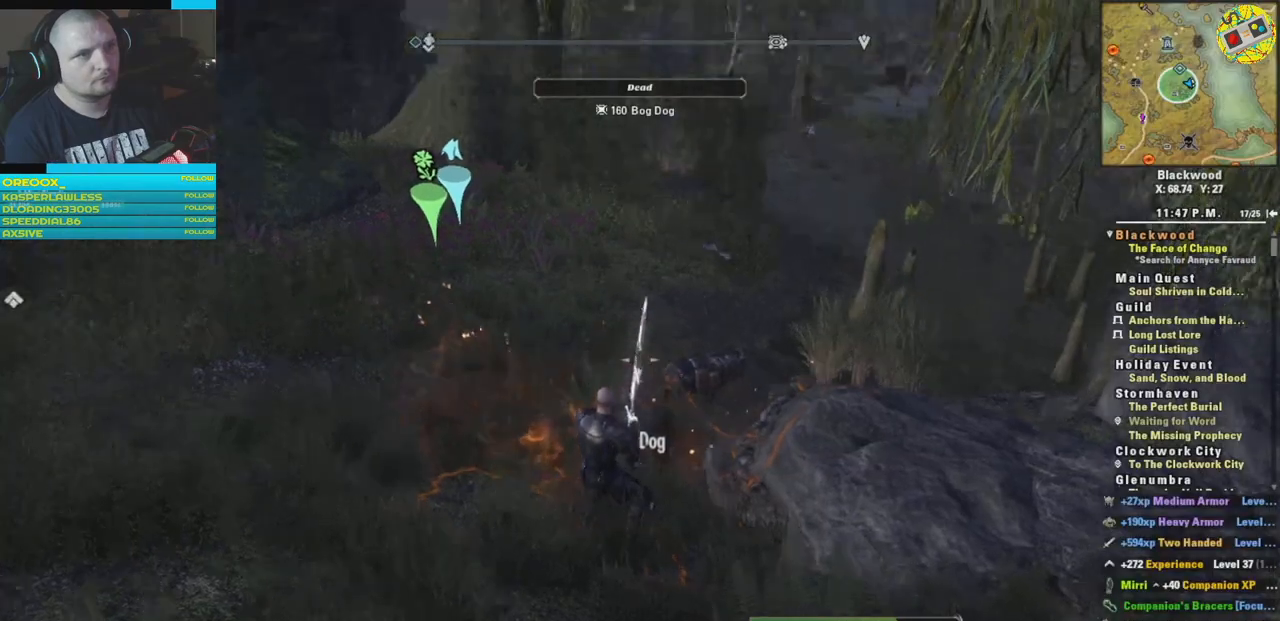
{"buttons": [], "left_stick": "up-left", "right_stick": "center", "events": [[83, "left_stick", "up-left"], [116, "right_stick", "center"]]}